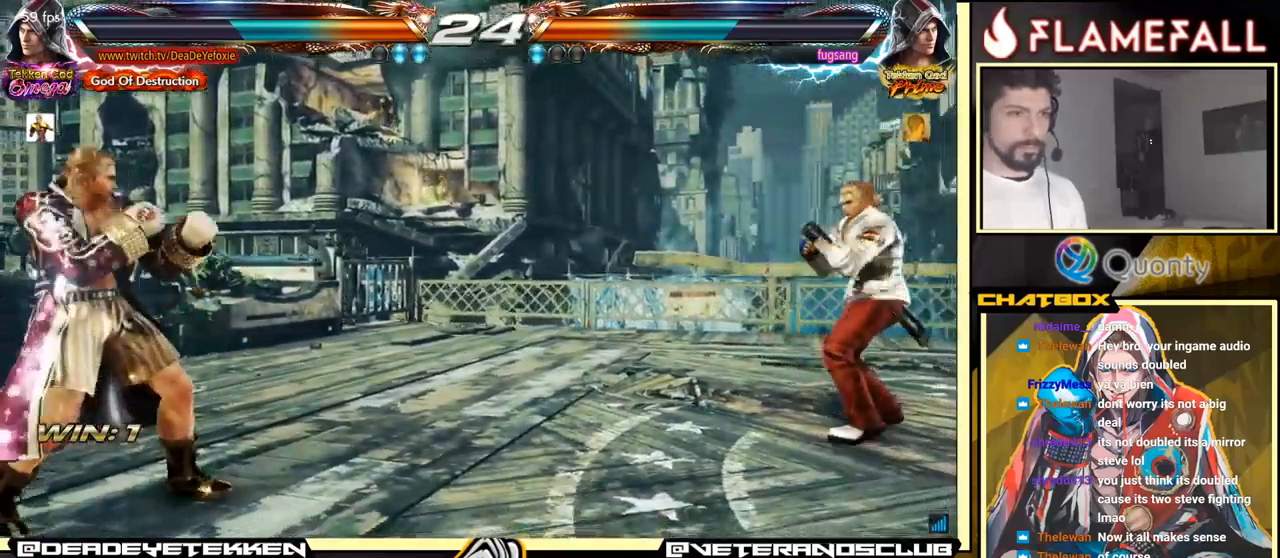
Gameplay with a controller (arcade stick); each line is a JSON object with the inputs held at the frame after it. "events" lists button and stick changes between this image and that frame as [ms after this image, input, new state], when the widget could be followed in between. Not read: L3 R3.
{"buttons": ["R2"], "left_stick": "center", "events": [[83, "left_stick", "right"], [133, "A", "down"], [200, "A", "up"], [217, "left_stick", "down-left"], [433, "left_stick", "center"], [500, "R2", "down"]]}
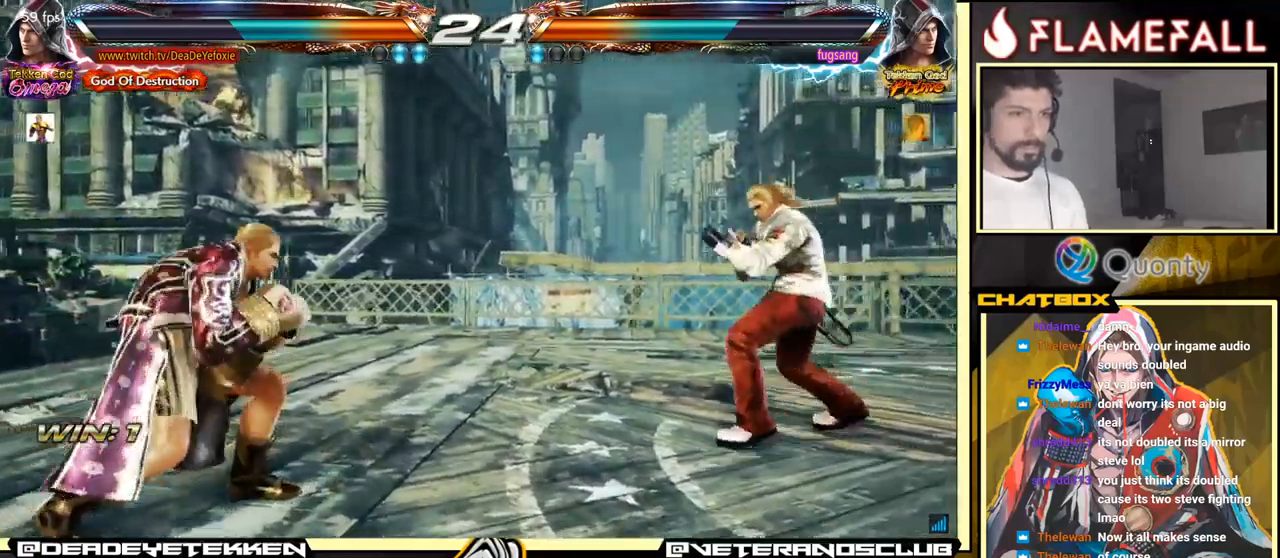
{"buttons": ["X"], "left_stick": "up", "events": [[117, "left_stick", "down"], [133, "R2", "up"], [333, "left_stick", "up"], [500, "X", "down"]]}
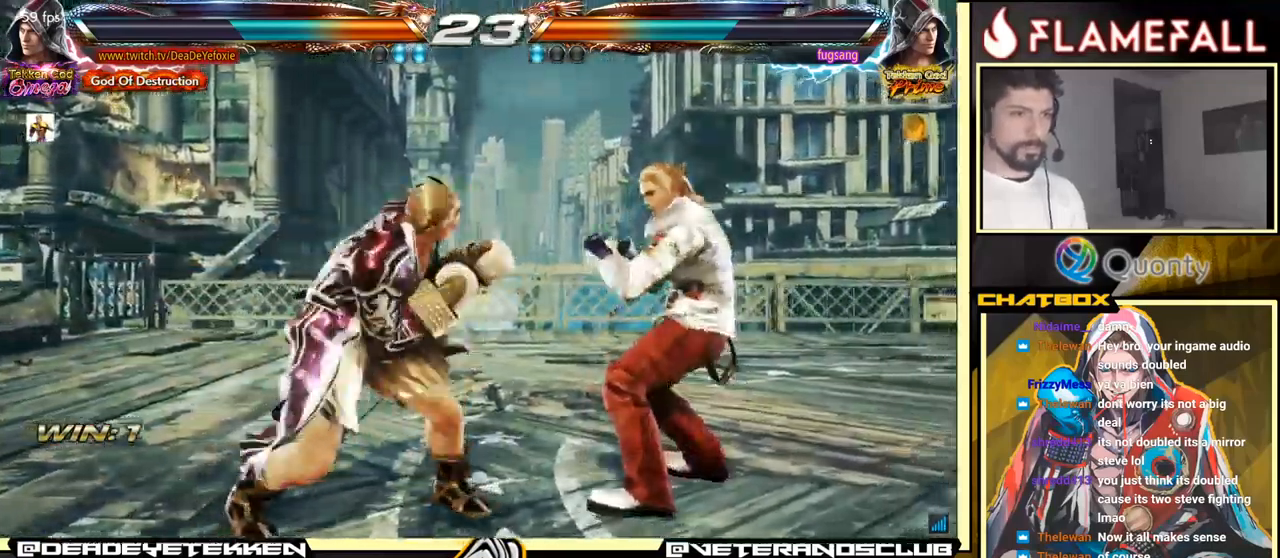
{"buttons": [], "left_stick": "center", "events": [[133, "X", "up"], [200, "left_stick", "center"], [300, "left_stick", "left"], [467, "left_stick", "center"]]}
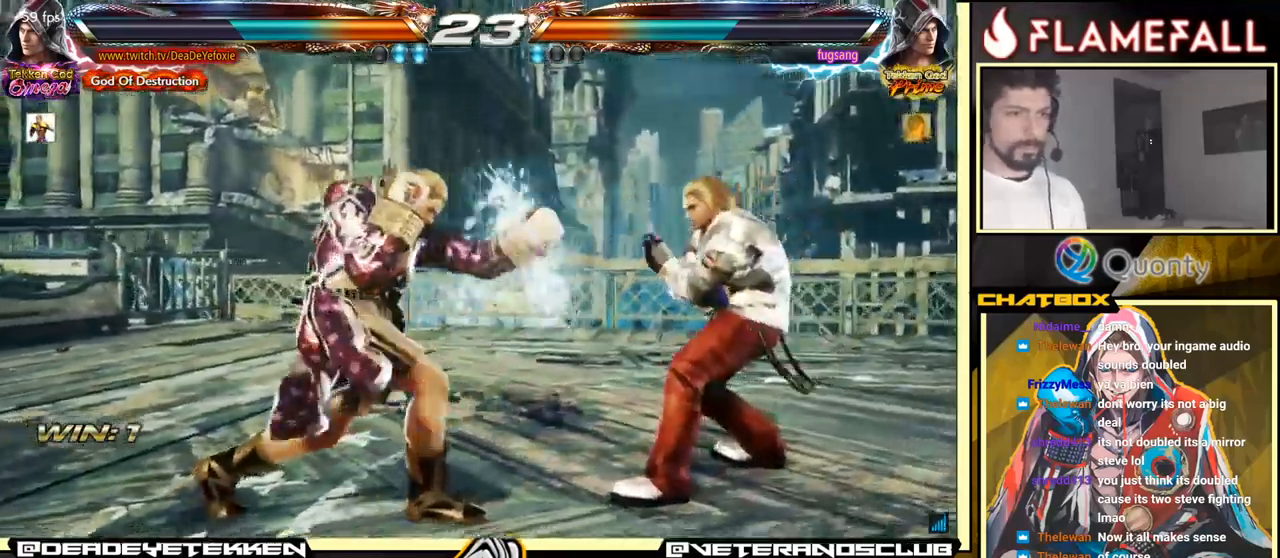
{"buttons": [], "left_stick": "left", "events": [[150, "left_stick", "left"], [233, "left_stick", "center"], [317, "left_stick", "left"]]}
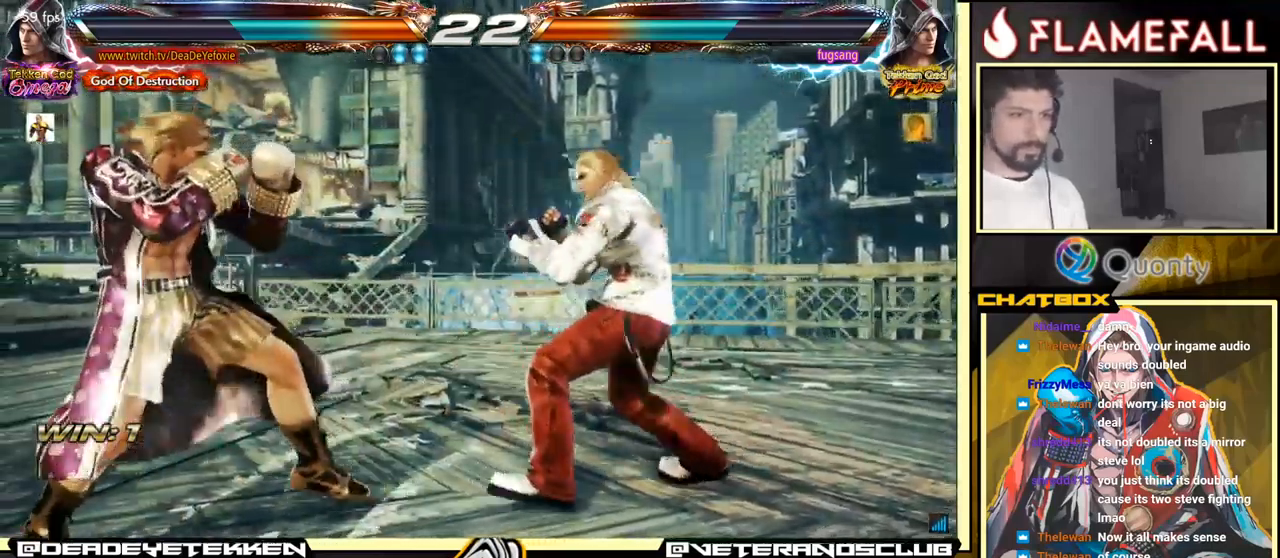
{"buttons": [], "left_stick": "center", "events": [[183, "left_stick", "center"]]}
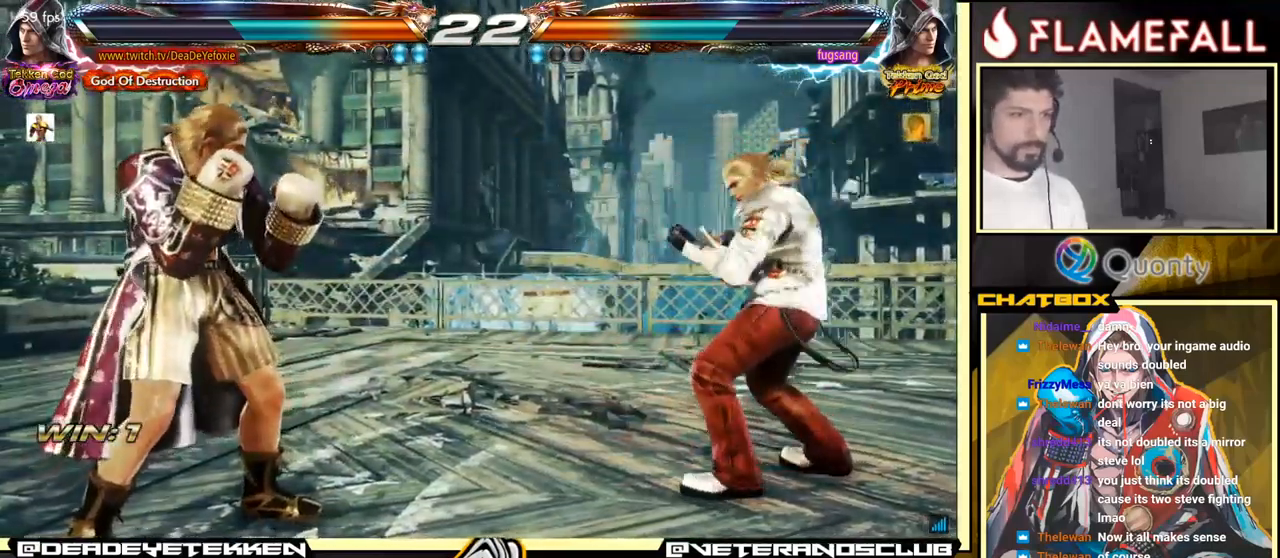
{"buttons": [], "left_stick": "left", "events": [[33, "left_stick", "right"], [100, "left_stick", "center"], [217, "left_stick", "left"], [267, "left_stick", "center"], [333, "left_stick", "left"], [417, "left_stick", "down"], [500, "left_stick", "left"]]}
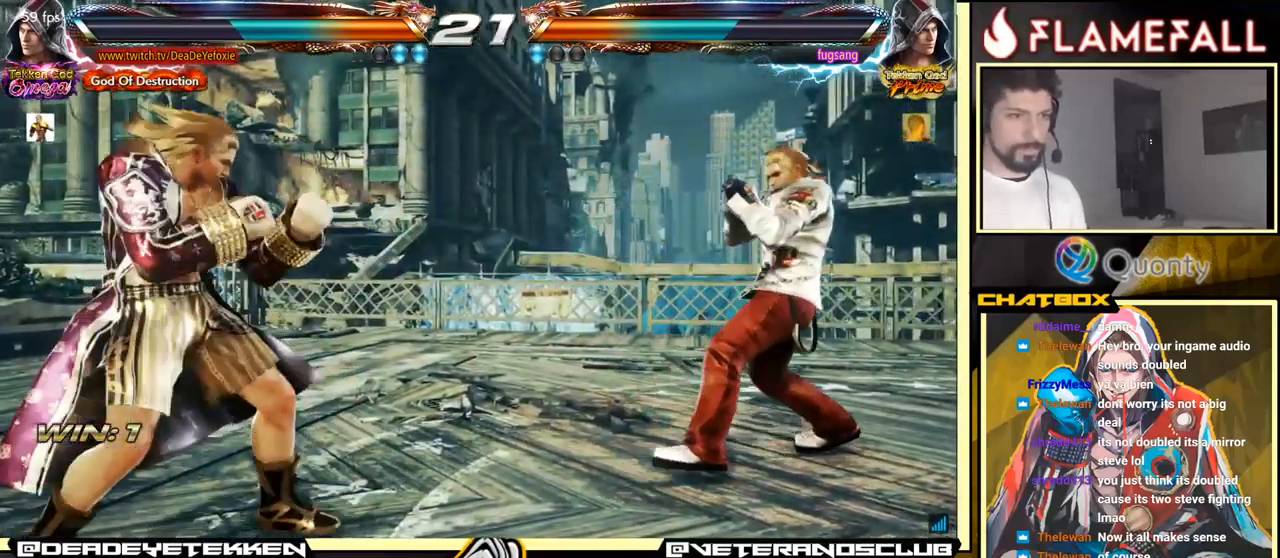
{"buttons": [], "left_stick": "center", "events": [[33, "left_stick", "down"], [67, "left_stick", "left"], [167, "left_stick", "center"], [217, "left_stick", "down-right"], [300, "left_stick", "center"]]}
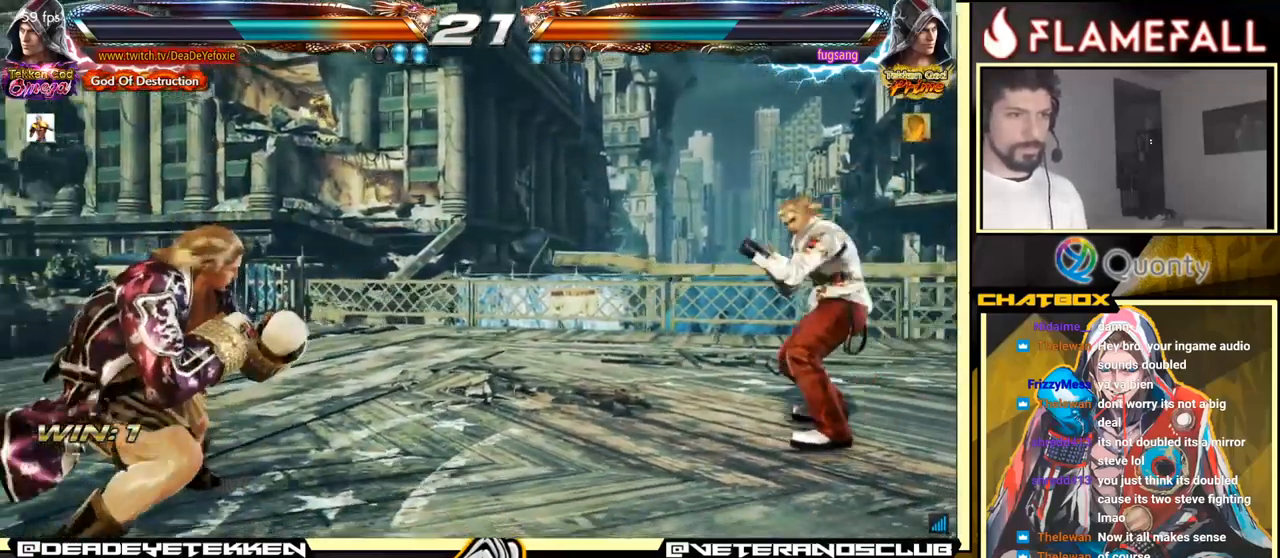
{"buttons": [], "left_stick": "left", "events": [[17, "left_stick", "right"], [100, "left_stick", "center"], [167, "left_stick", "right"], [267, "left_stick", "down-left"], [400, "left_stick", "left"]]}
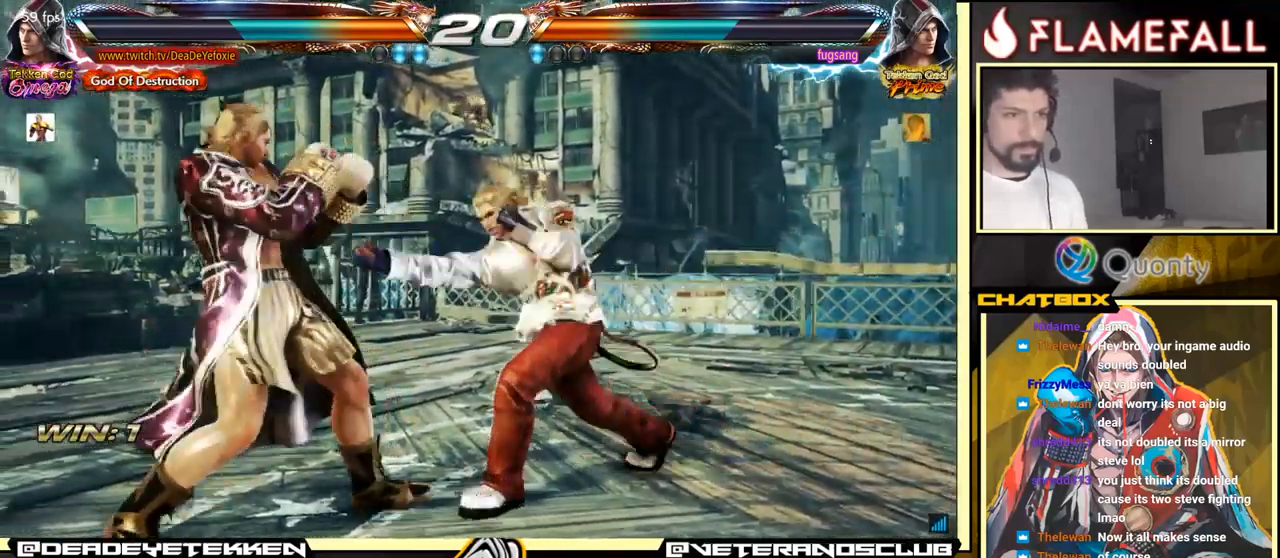
{"buttons": [], "left_stick": "center", "events": [[233, "left_stick", "center"], [299, "left_stick", "right"], [483, "left_stick", "center"]]}
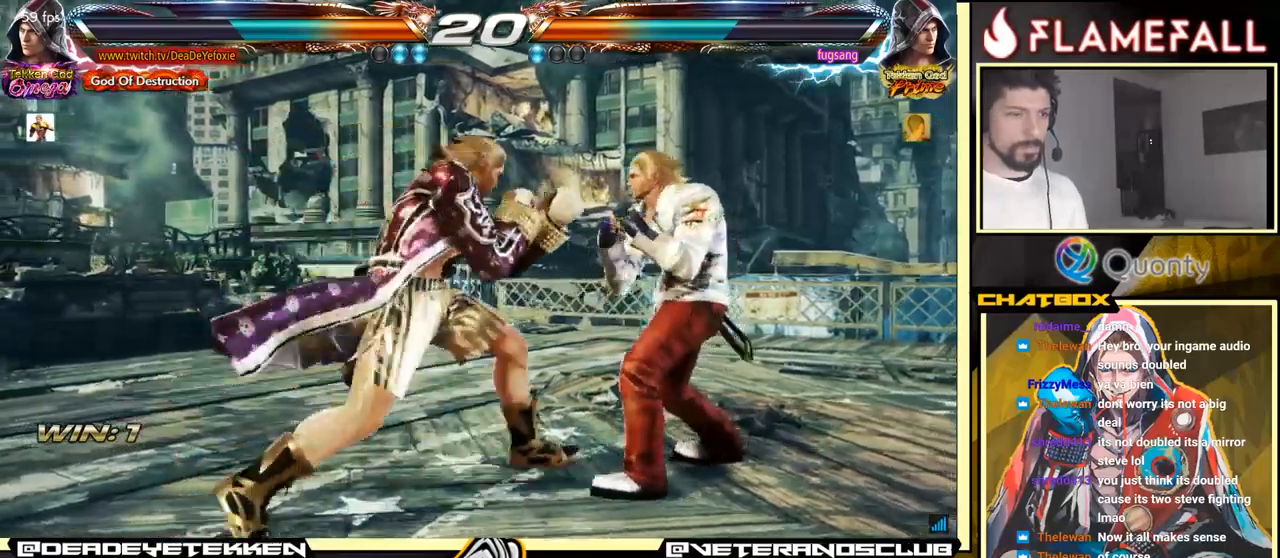
{"buttons": [], "left_stick": "center", "events": [[267, "left_stick", "left"], [334, "left_stick", "down"], [367, "X", "down"], [434, "X", "up"], [484, "left_stick", "center"]]}
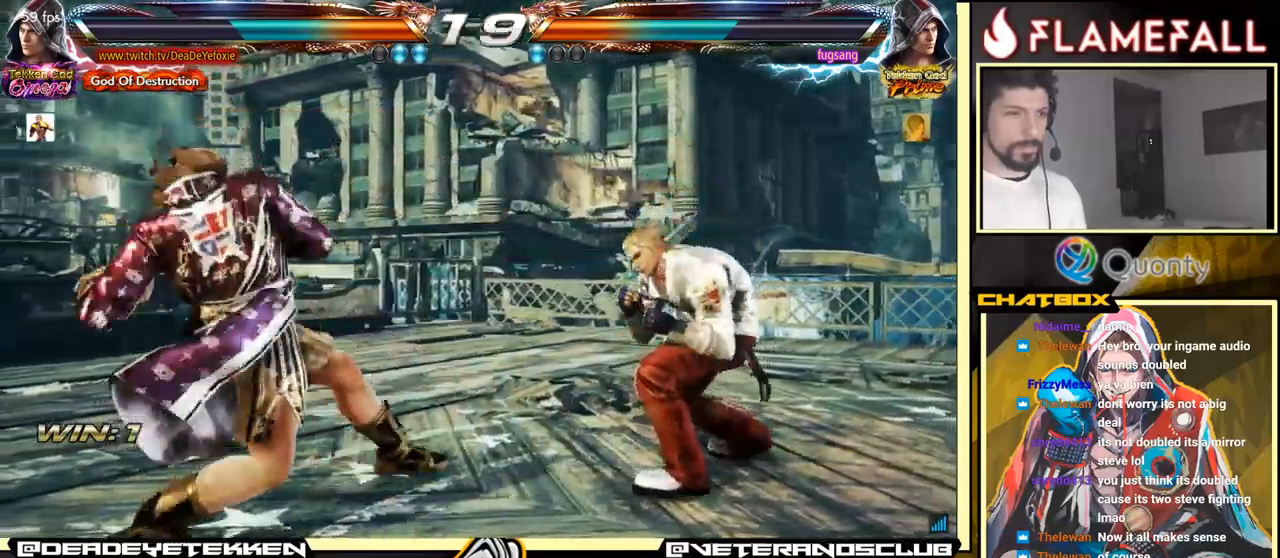
{"buttons": [], "left_stick": "left", "events": [[484, "left_stick", "left"]]}
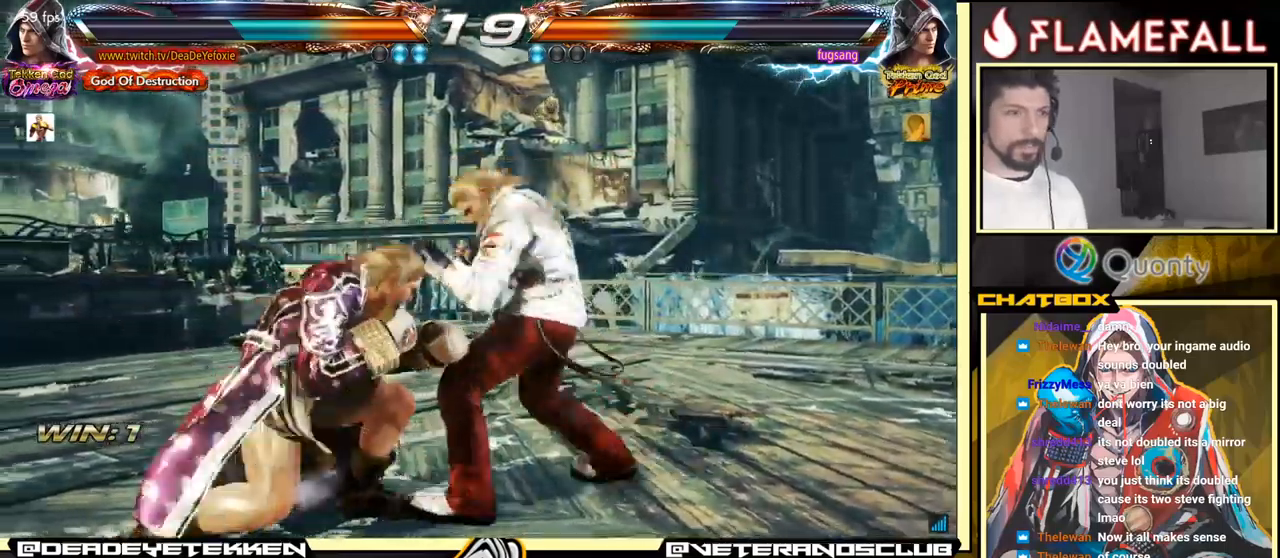
{"buttons": [], "left_stick": "left", "events": [[384, "left_stick", "center"], [434, "left_stick", "left"]]}
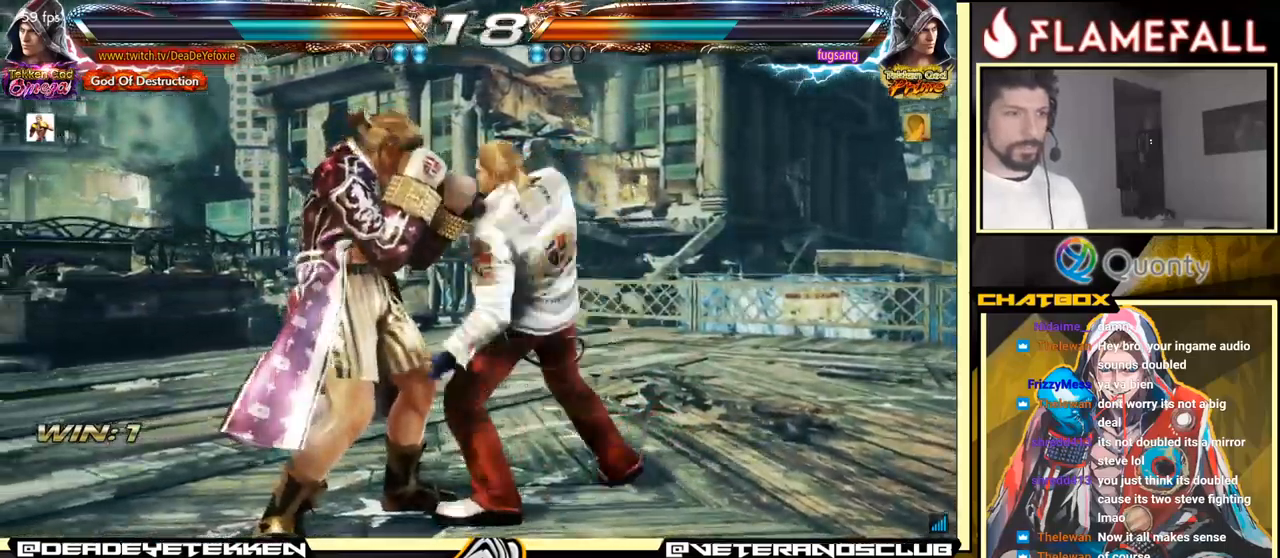
{"buttons": ["A"], "left_stick": "down-right", "events": [[250, "left_stick", "center"], [300, "left_stick", "down-right"], [334, "Y", "down"], [450, "Y", "up"], [484, "A", "down"]]}
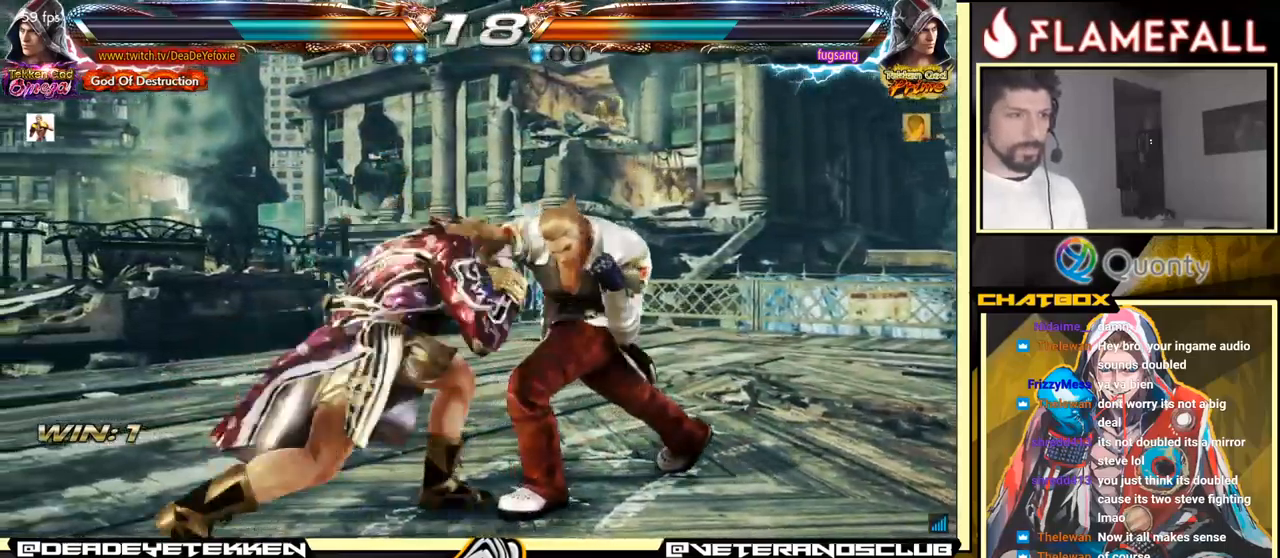
{"buttons": [], "left_stick": "down-right", "events": [[134, "A", "up"], [317, "X", "down"], [434, "X", "up"]]}
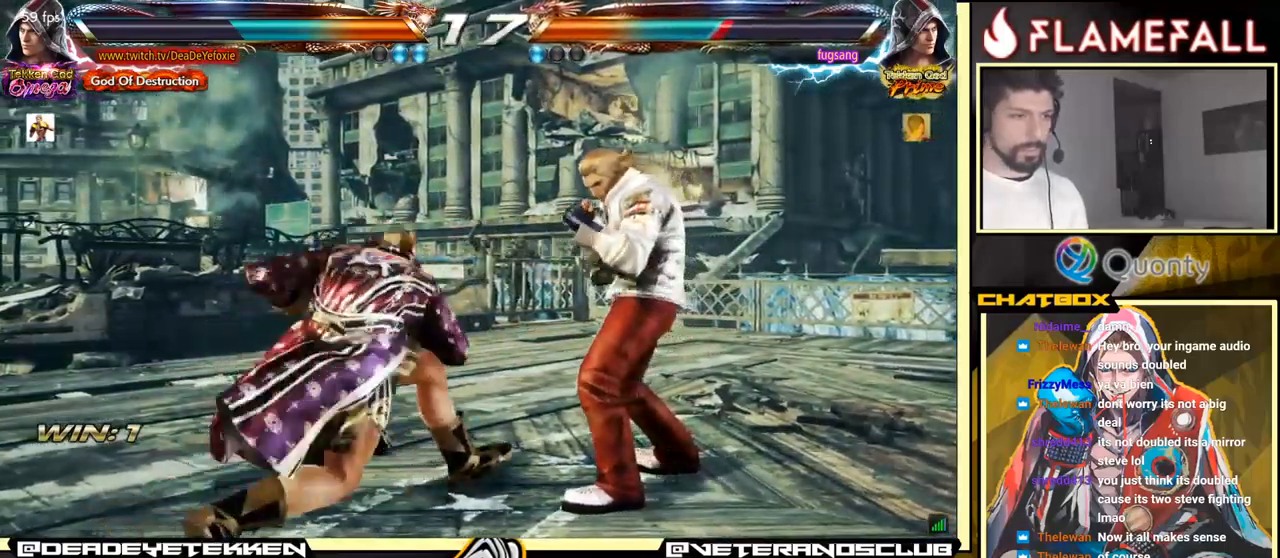
{"buttons": [], "left_stick": "center", "events": [[50, "left_stick", "left"], [284, "left_stick", "center"]]}
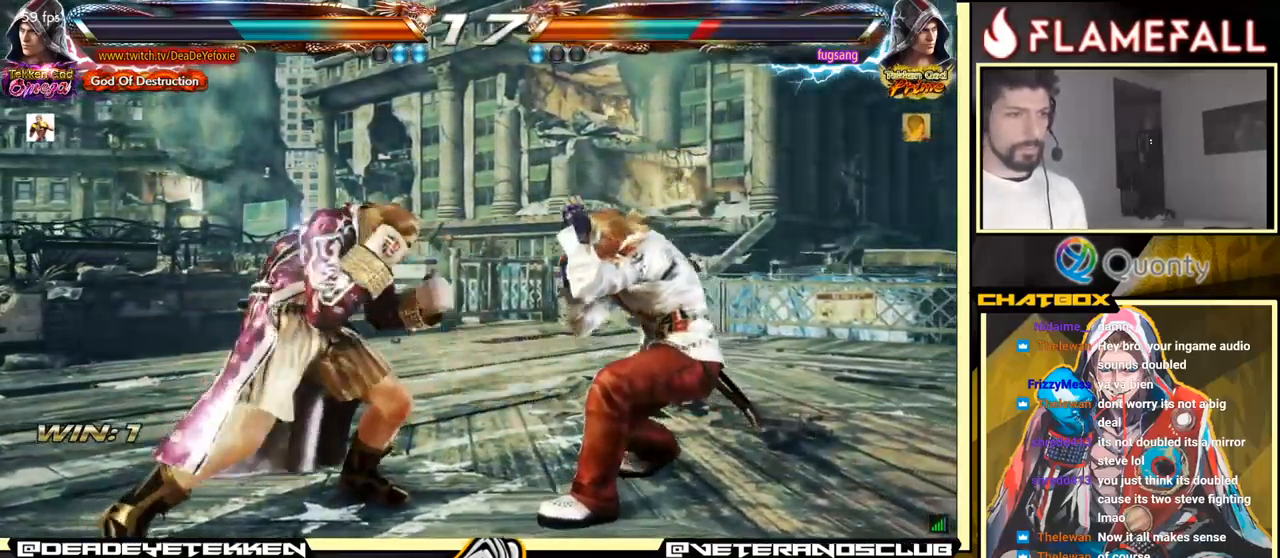
{"buttons": [], "left_stick": "left", "events": [[34, "left_stick", "down-left"], [200, "left_stick", "left"]]}
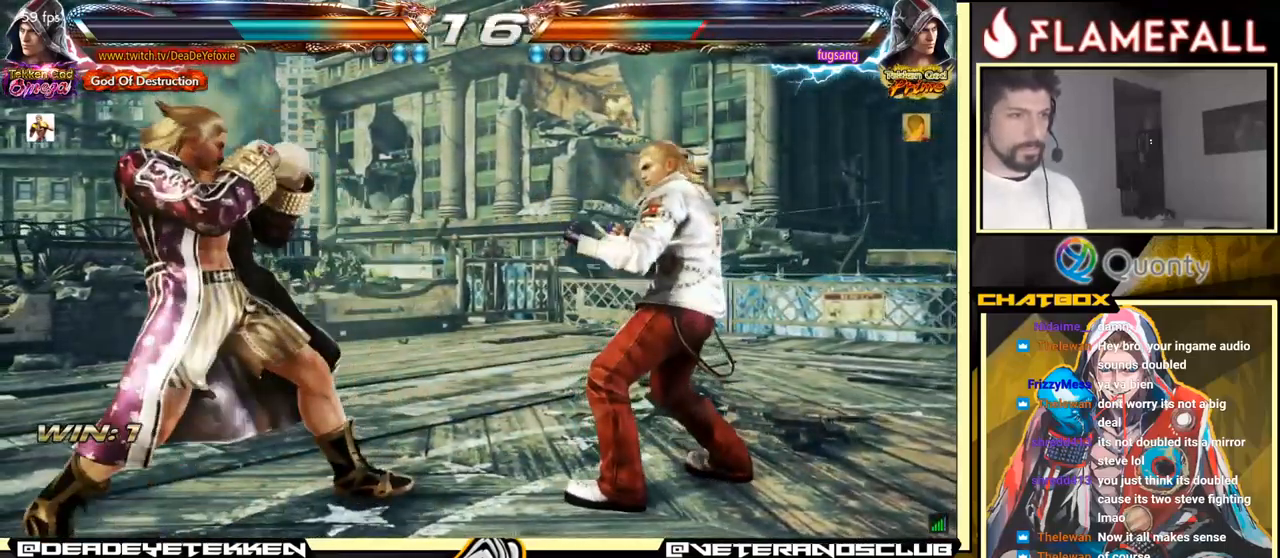
{"buttons": [], "left_stick": "left", "events": [[100, "left_stick", "center"], [150, "left_stick", "left"]]}
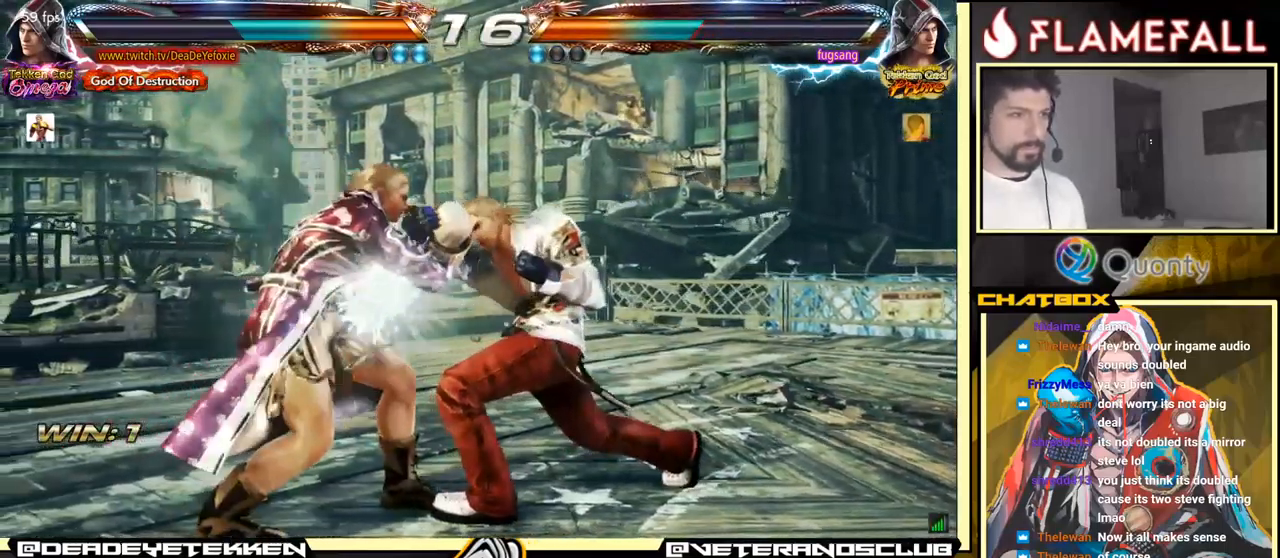
{"buttons": [], "left_stick": "down-left", "events": [[267, "left_stick", "down-left"]]}
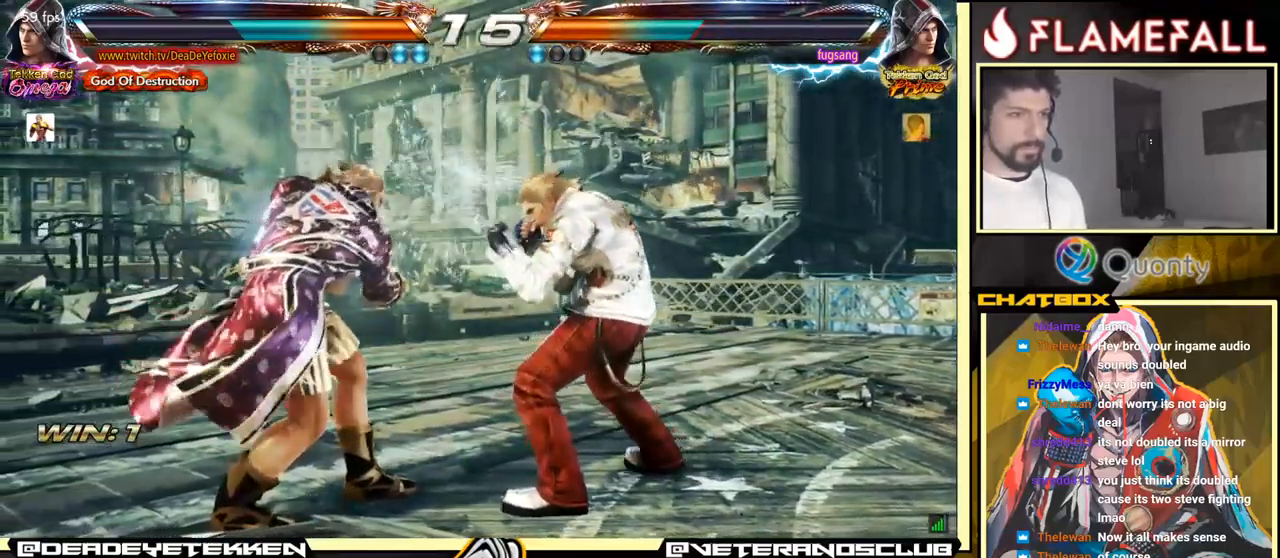
{"buttons": [], "left_stick": "center", "events": [[34, "left_stick", "center"], [167, "left_stick", "left"], [484, "left_stick", "center"]]}
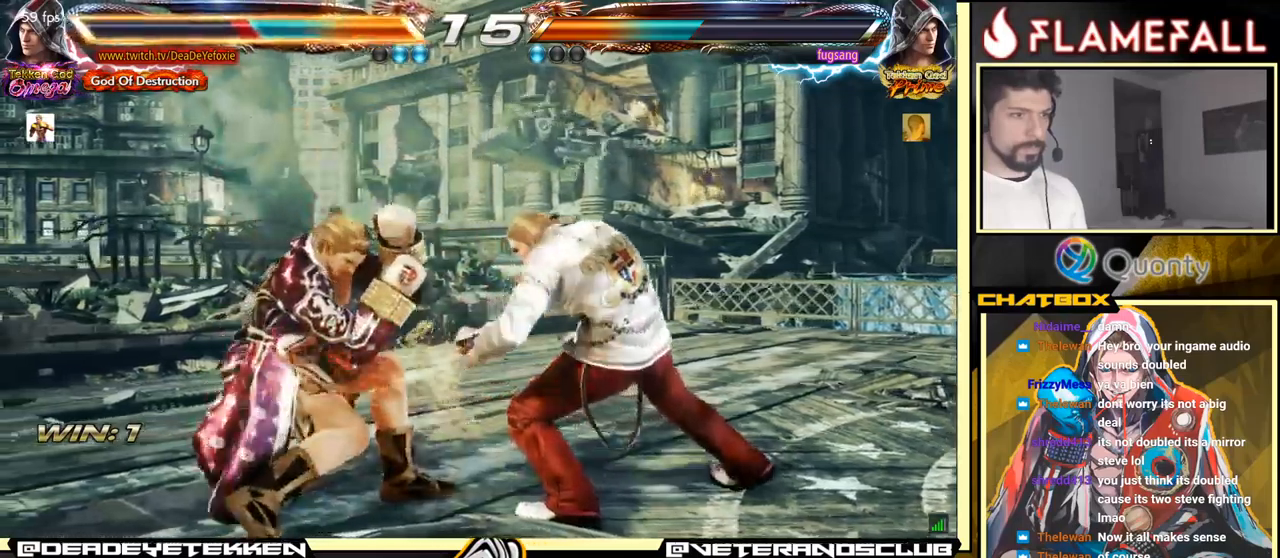
{"buttons": [], "left_stick": "down-right", "events": [[200, "left_stick", "down-left"], [500, "left_stick", "down-right"]]}
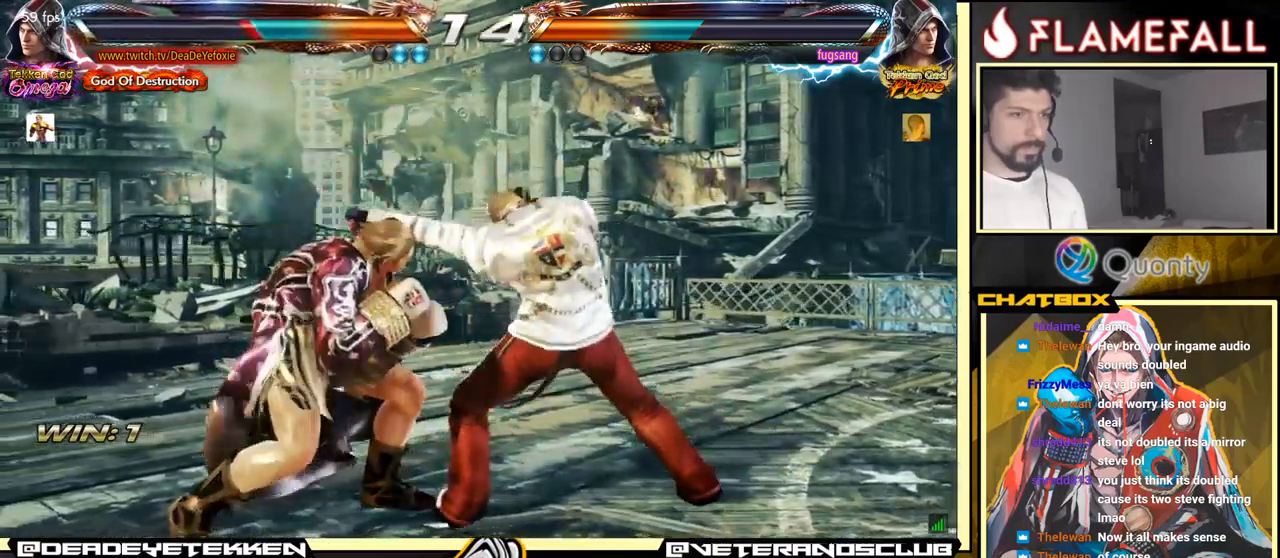
{"buttons": [], "left_stick": "down-right", "events": [[150, "X", "down"], [216, "X", "up"]]}
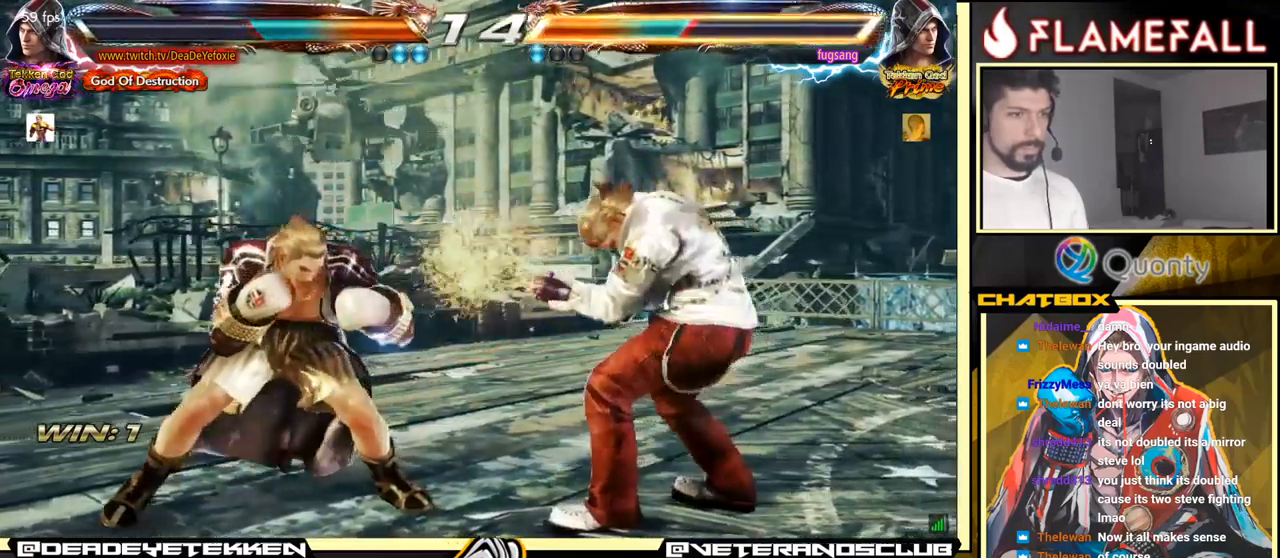
{"buttons": [], "left_stick": "left", "events": [[116, "X", "down"], [233, "X", "up"], [350, "left_stick", "center"], [400, "left_stick", "left"]]}
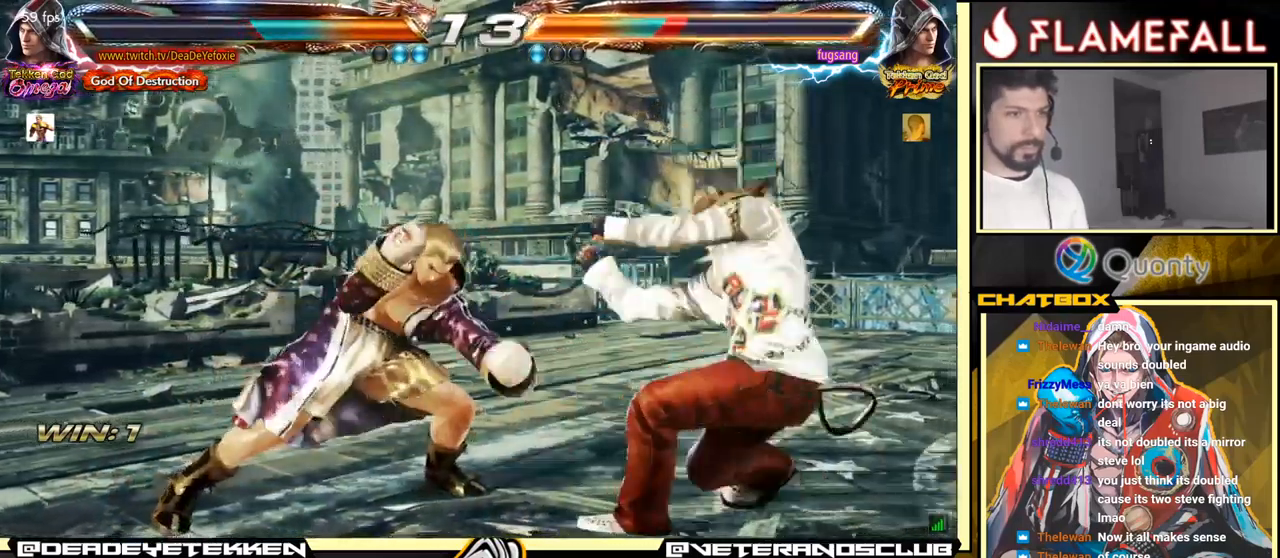
{"buttons": [], "left_stick": "left", "events": [[150, "left_stick", "center"], [366, "left_stick", "left"]]}
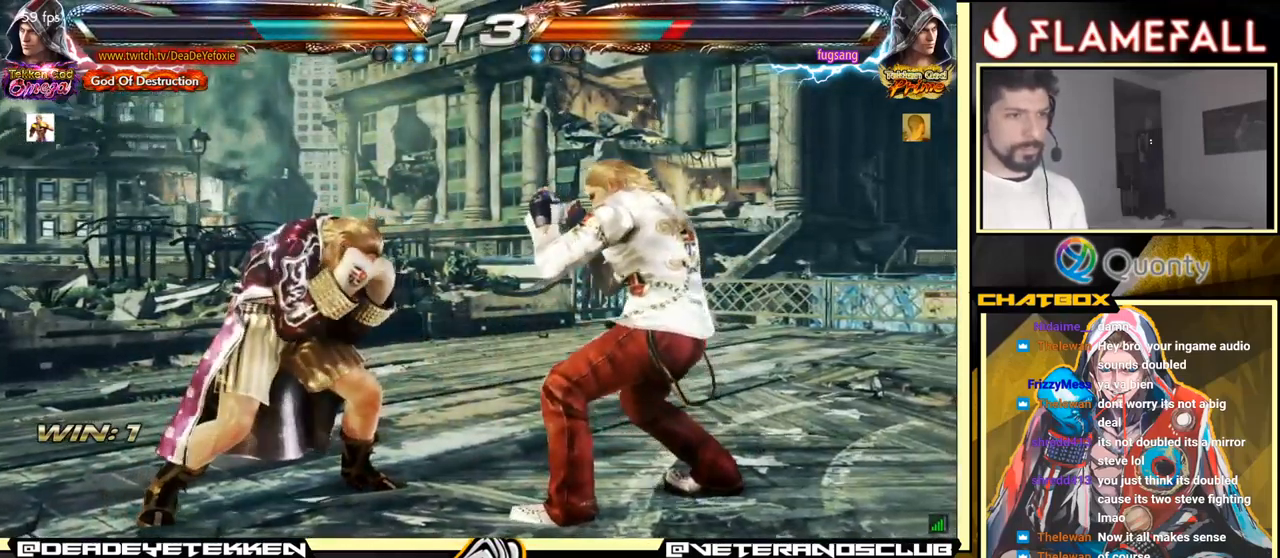
{"buttons": [], "left_stick": "left", "events": []}
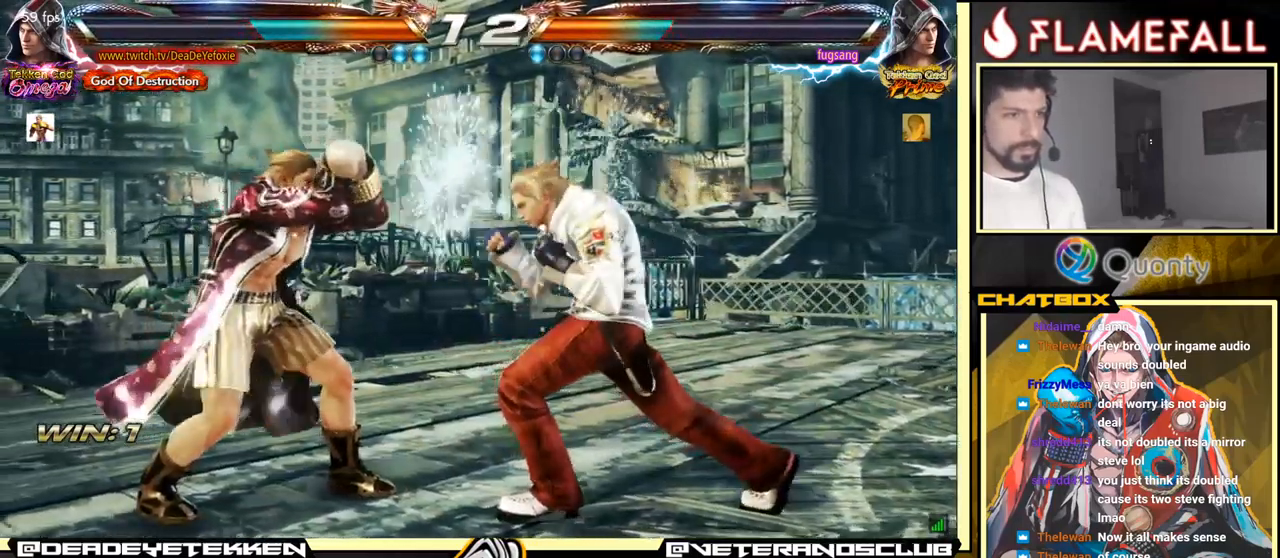
{"buttons": [], "left_stick": "left", "events": [[100, "left_stick", "center"], [216, "left_stick", "left"], [283, "left_stick", "center"], [333, "left_stick", "left"]]}
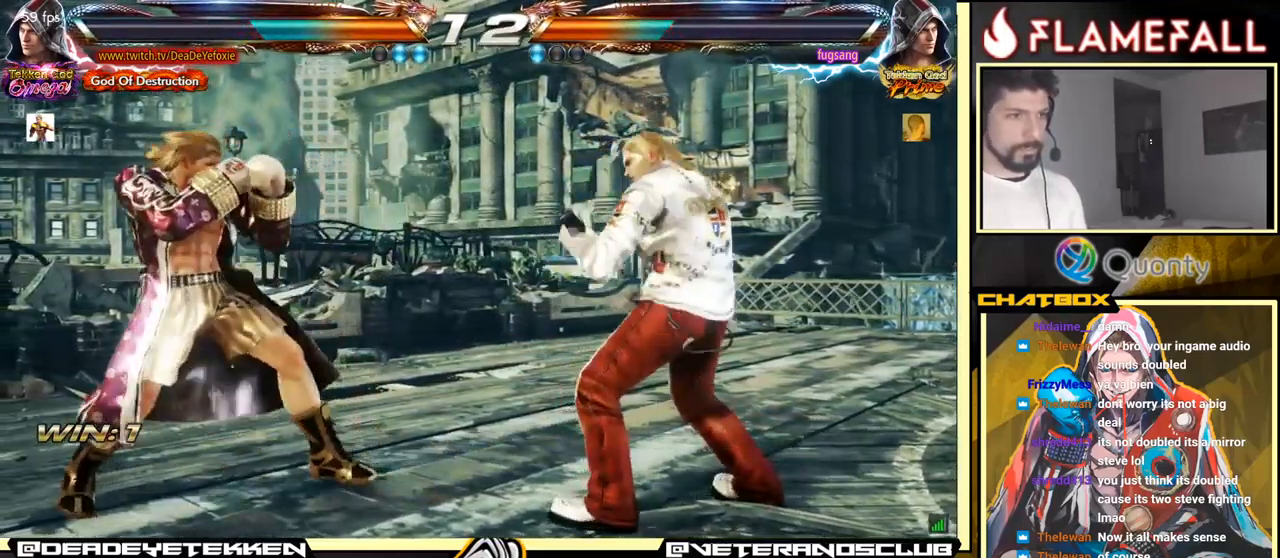
{"buttons": [], "left_stick": "left", "events": []}
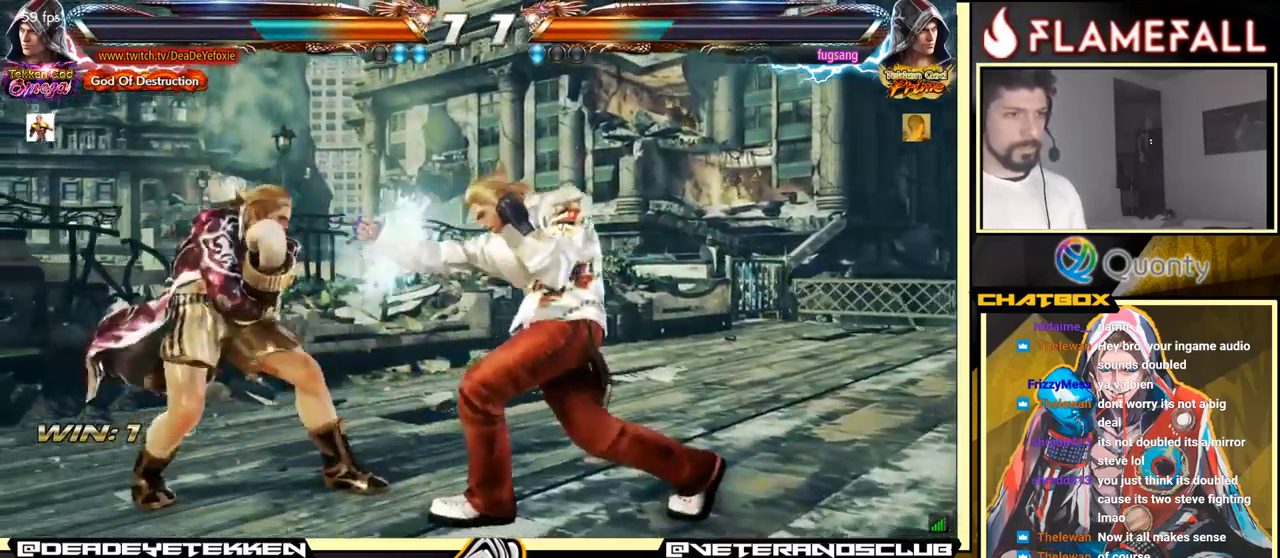
{"buttons": [], "left_stick": "right", "events": [[133, "left_stick", "down-right"], [150, "Y", "down"], [316, "Y", "up"], [333, "A", "down"], [466, "A", "up"], [466, "left_stick", "right"]]}